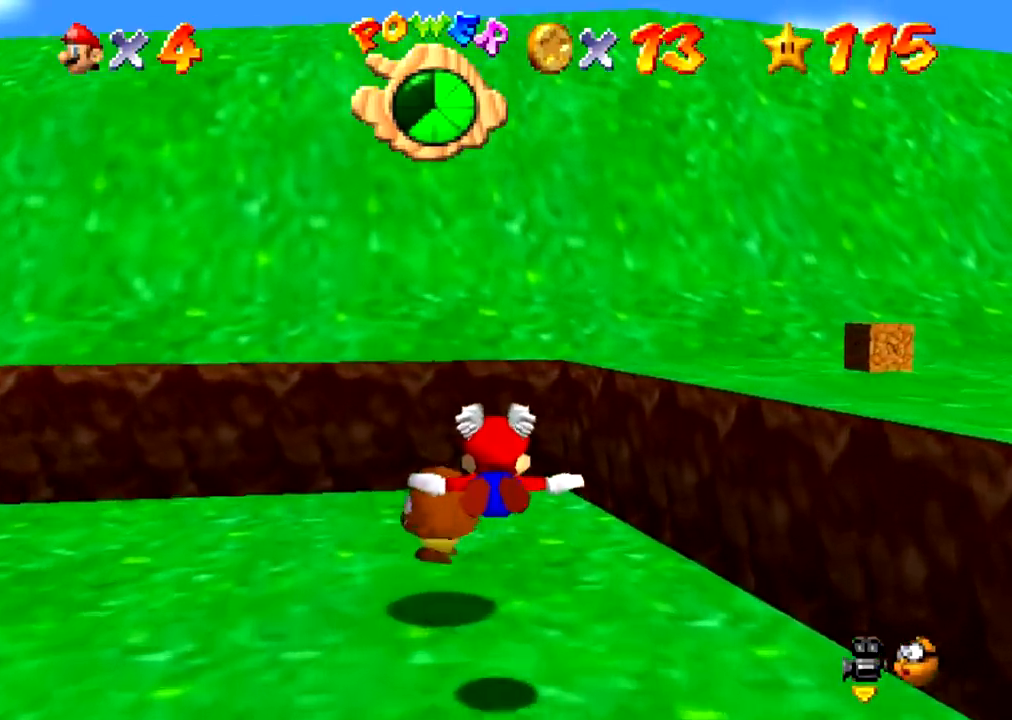
Gameplay with a controller (Nintendo layout); each line is a JSON object with the inputs held at the frame after it. "events" lists button and stick changes between this image and that frame as [ms after this image, input, new state], when the widget could be followed in between. Not read: L3 R3 left_stick.
{"buttons": ["Z"], "events": [[334, "Z", "down"]]}
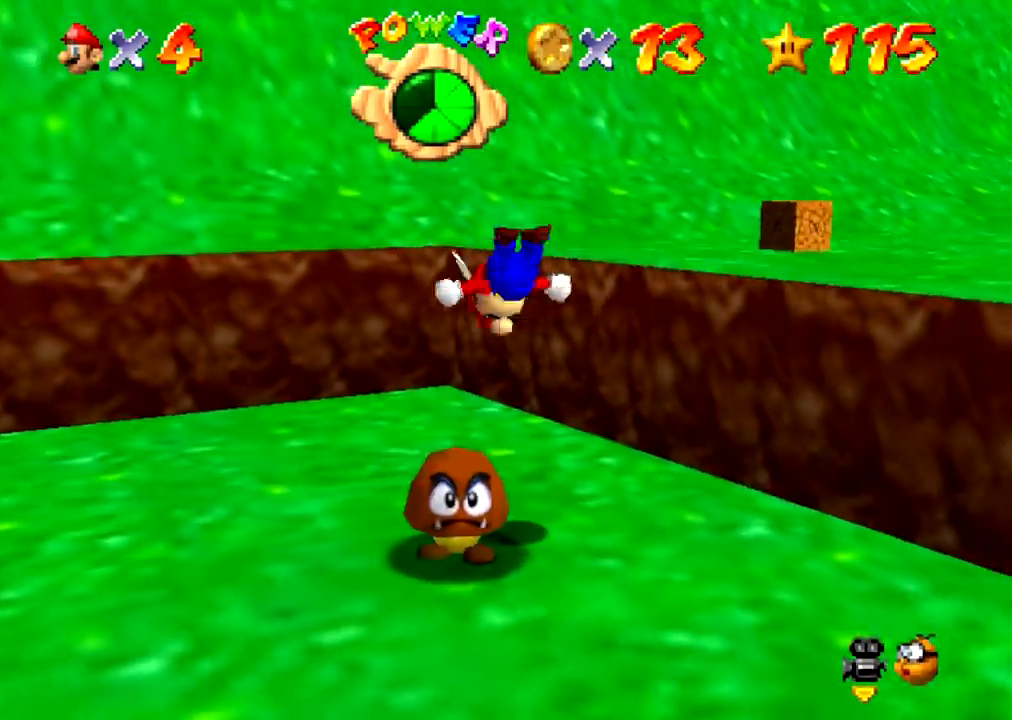
{"buttons": [], "events": [[400, "Z", "up"]]}
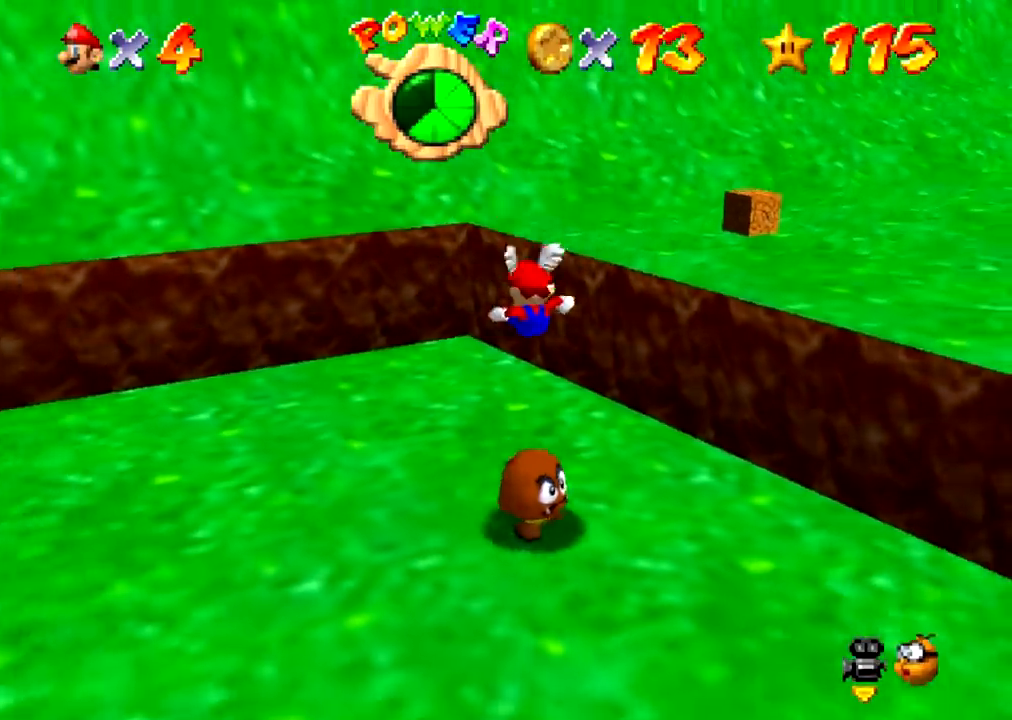
{"buttons": [], "events": [[100, "C_LEFT", "down"], [134, "C_LEFT", "up"], [367, "C_RIGHT", "down"], [401, "C_RIGHT", "up"]]}
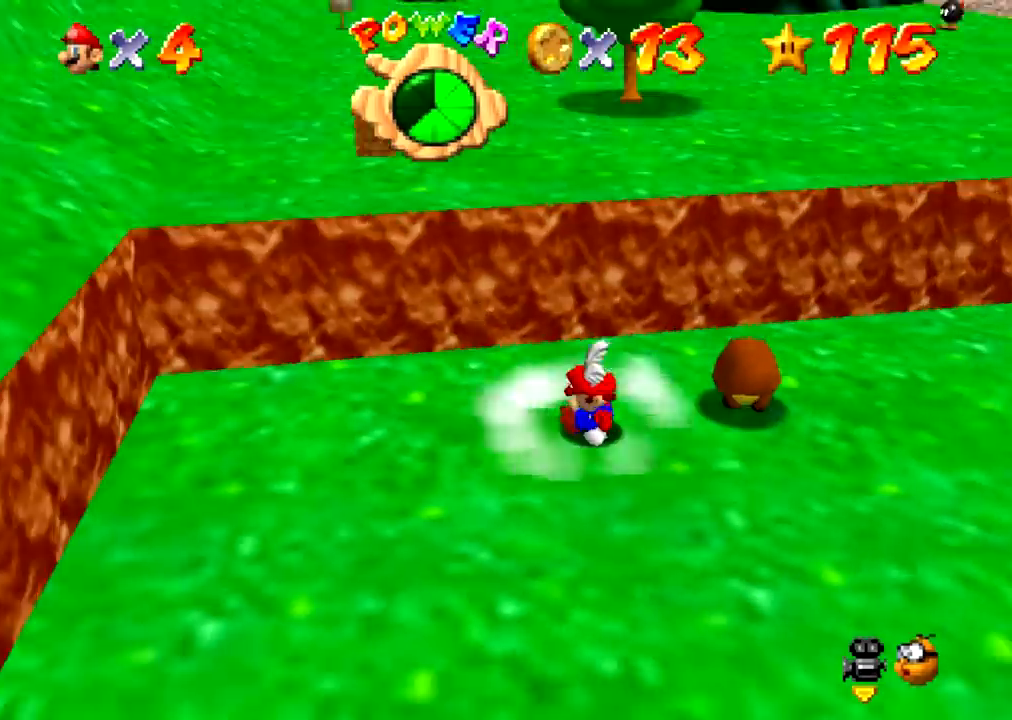
{"buttons": [], "events": []}
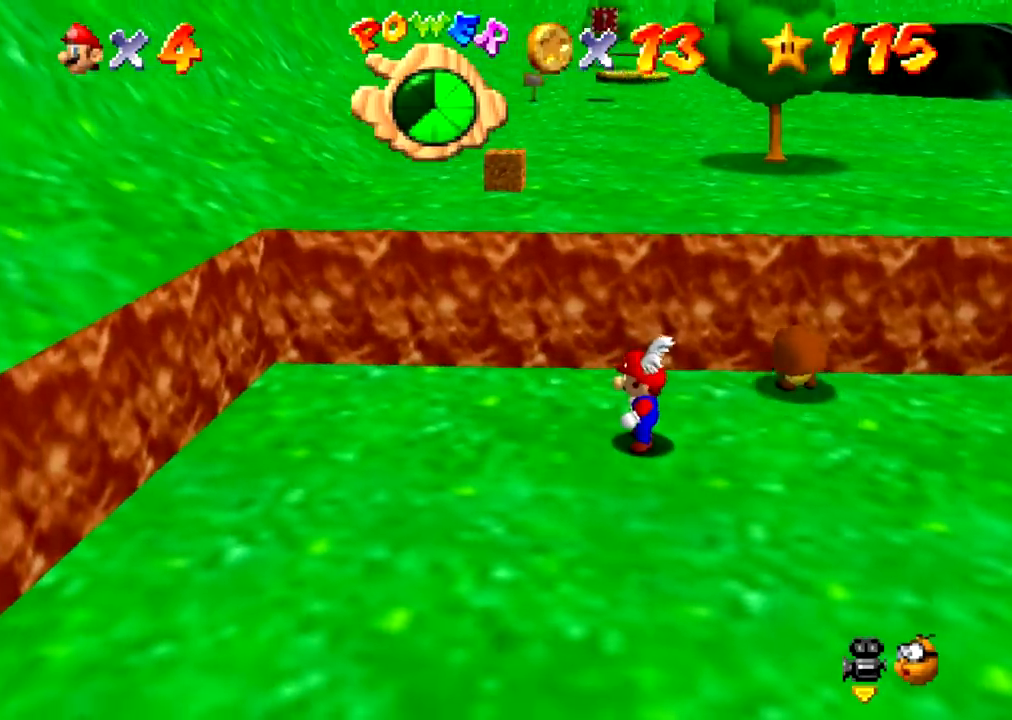
{"buttons": [], "events": []}
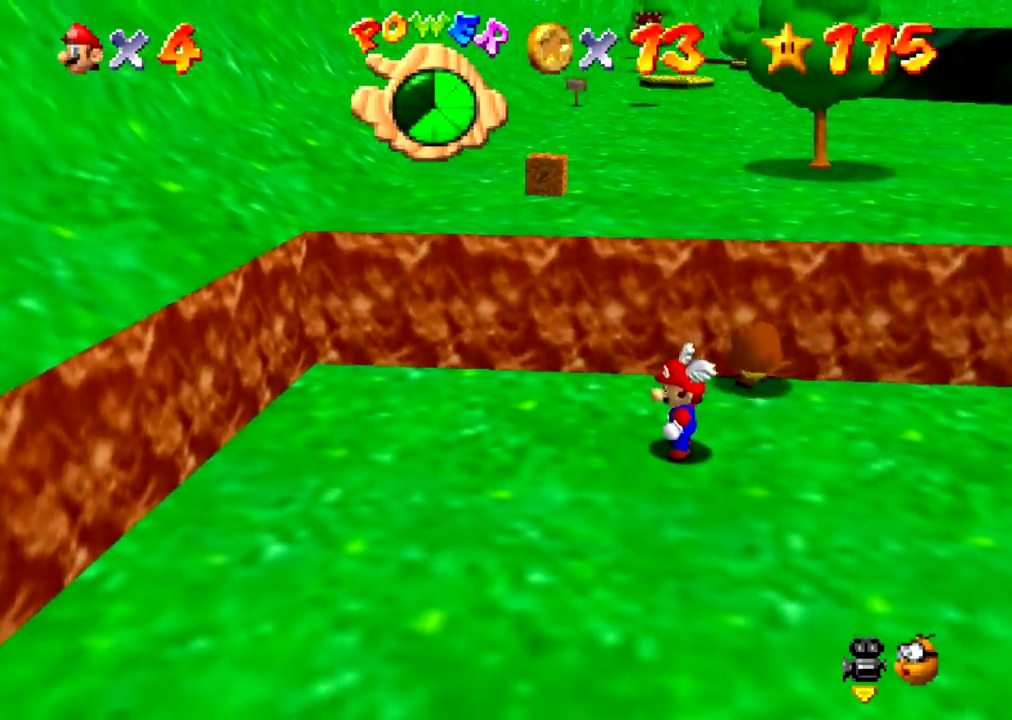
{"buttons": [], "events": []}
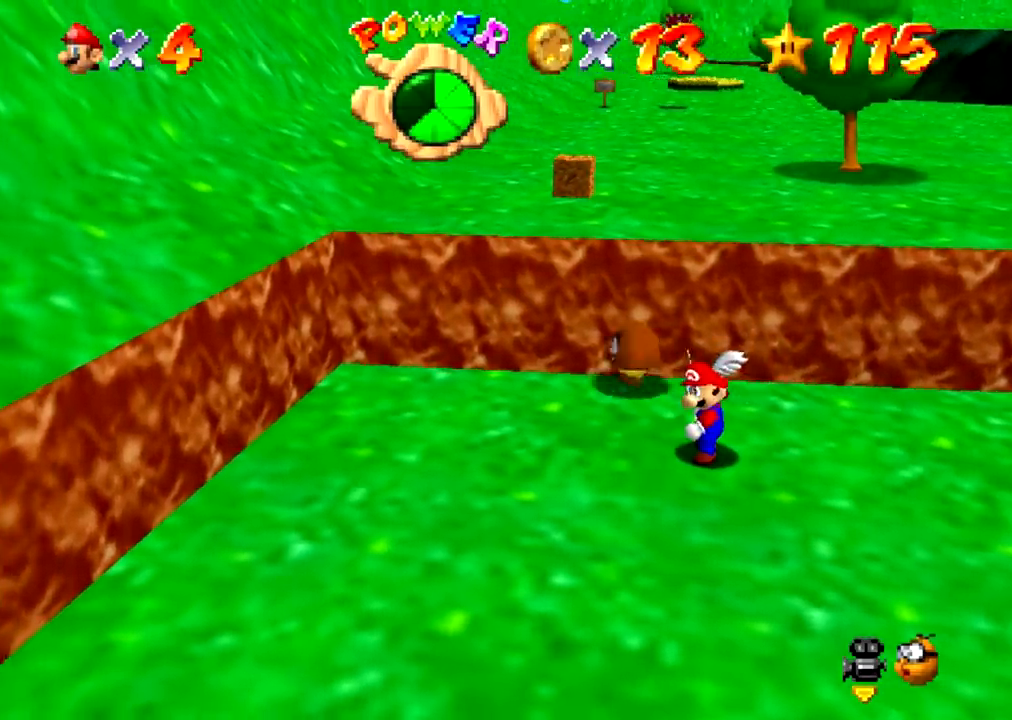
{"buttons": [], "events": []}
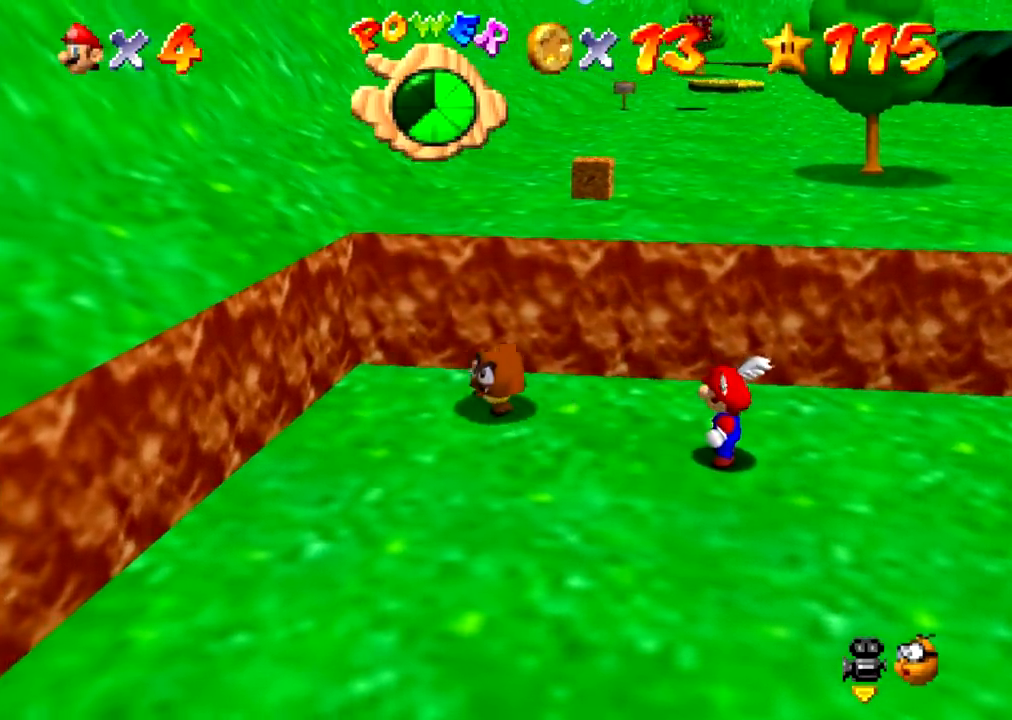
{"buttons": [], "events": [[133, "B", "down"], [167, "A", "down"], [233, "B", "up"], [333, "A", "up"]]}
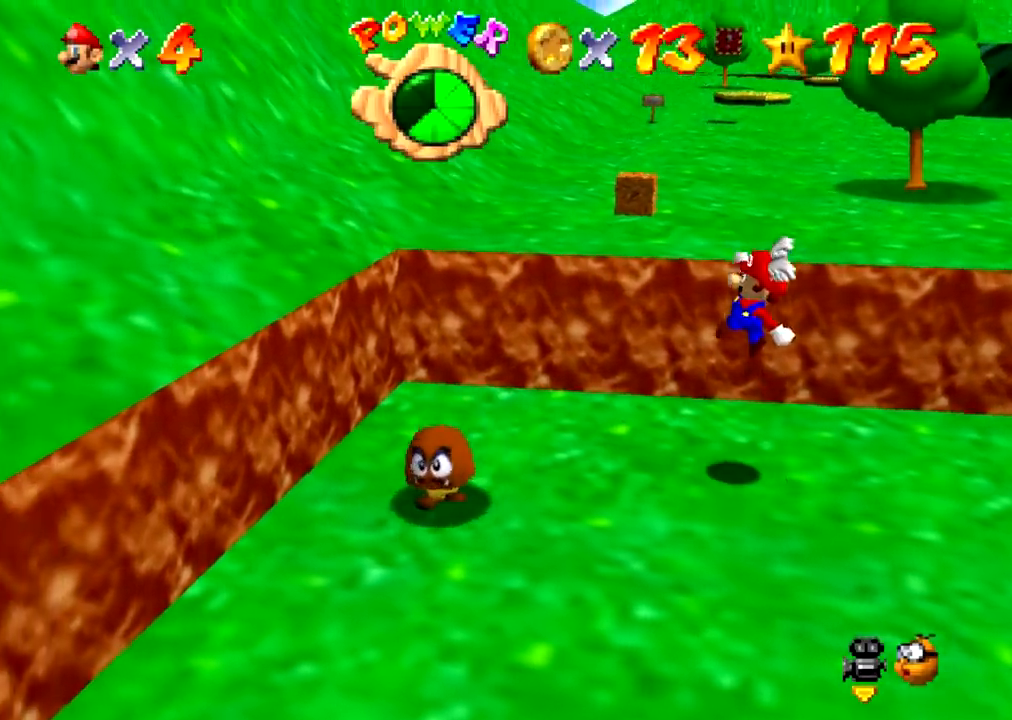
{"buttons": [], "events": []}
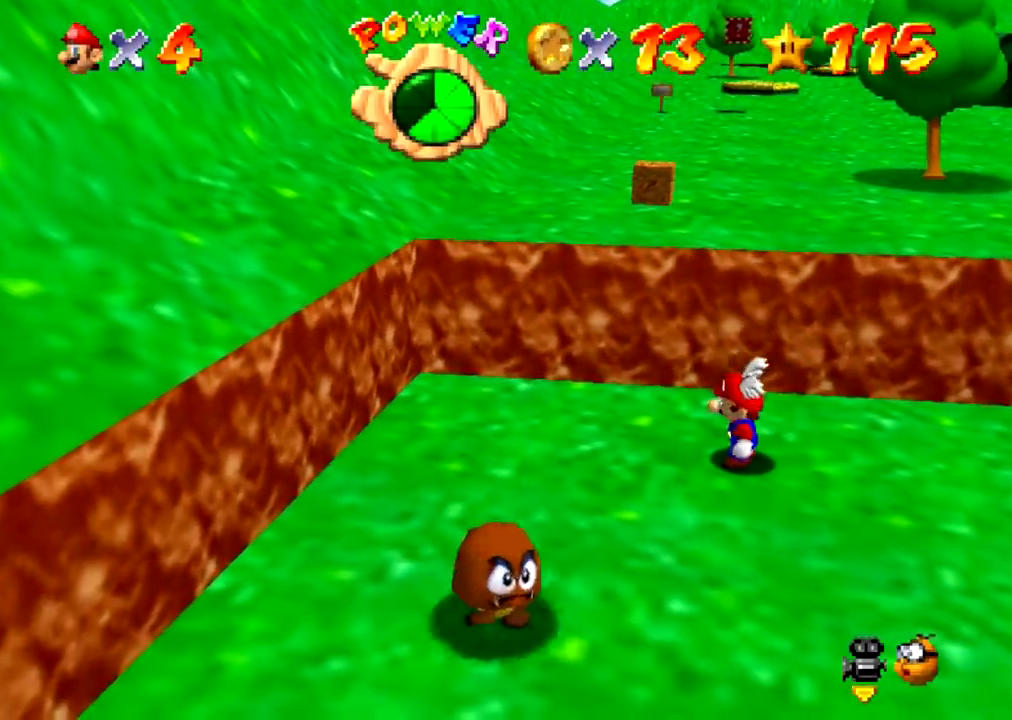
{"buttons": [], "events": [[167, "B", "down"], [233, "A", "down"], [267, "B", "up"], [333, "A", "up"]]}
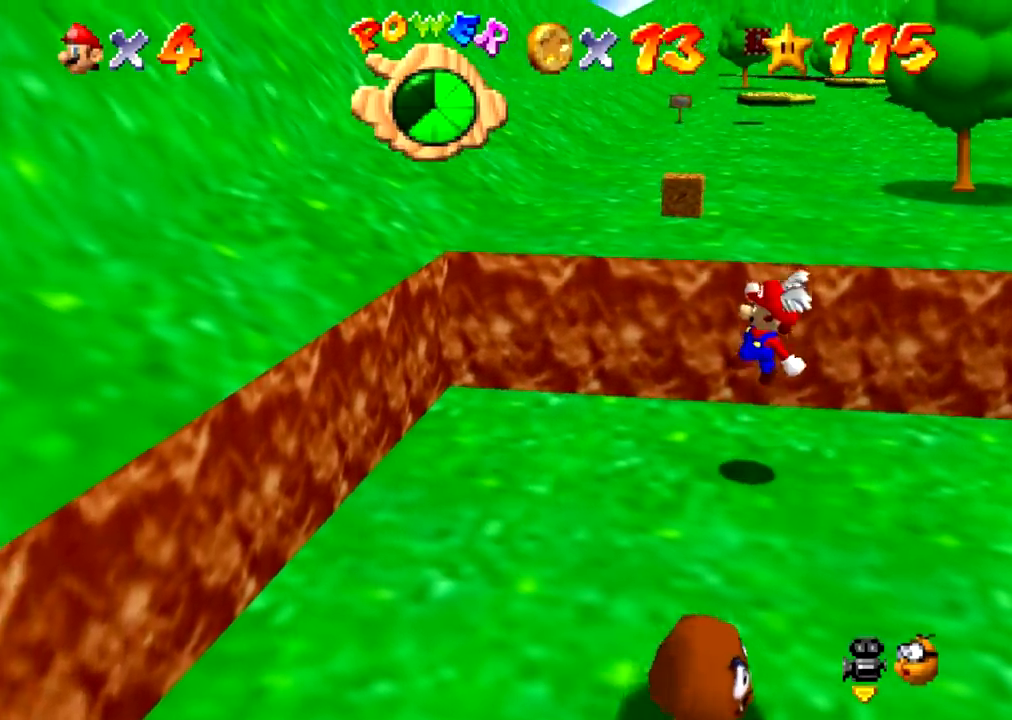
{"buttons": [], "events": []}
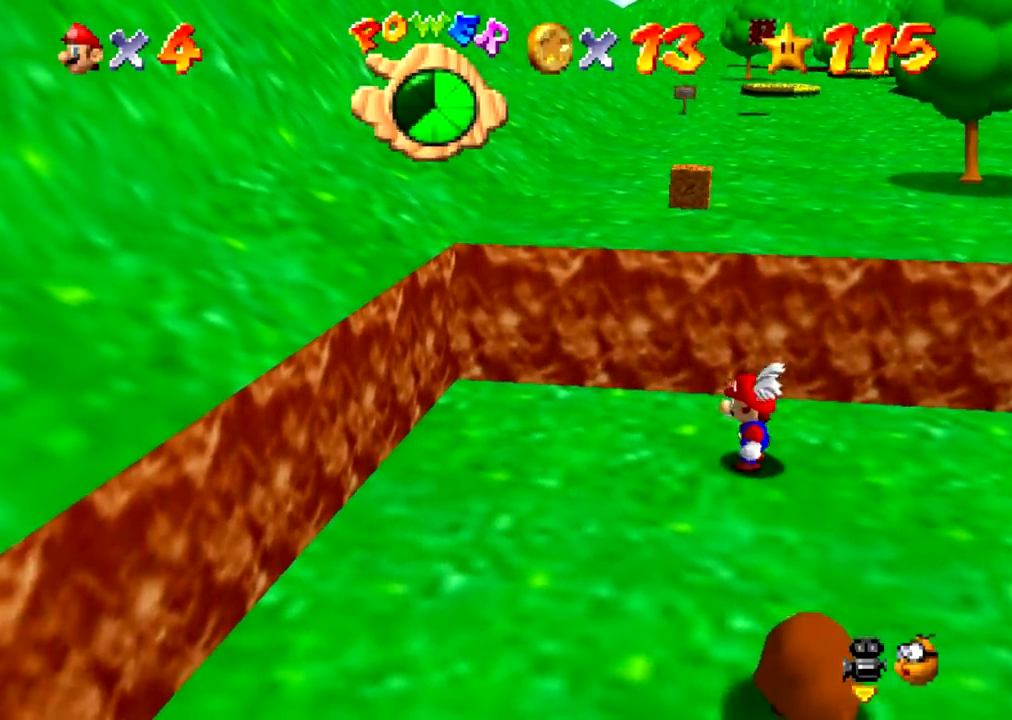
{"buttons": [], "events": []}
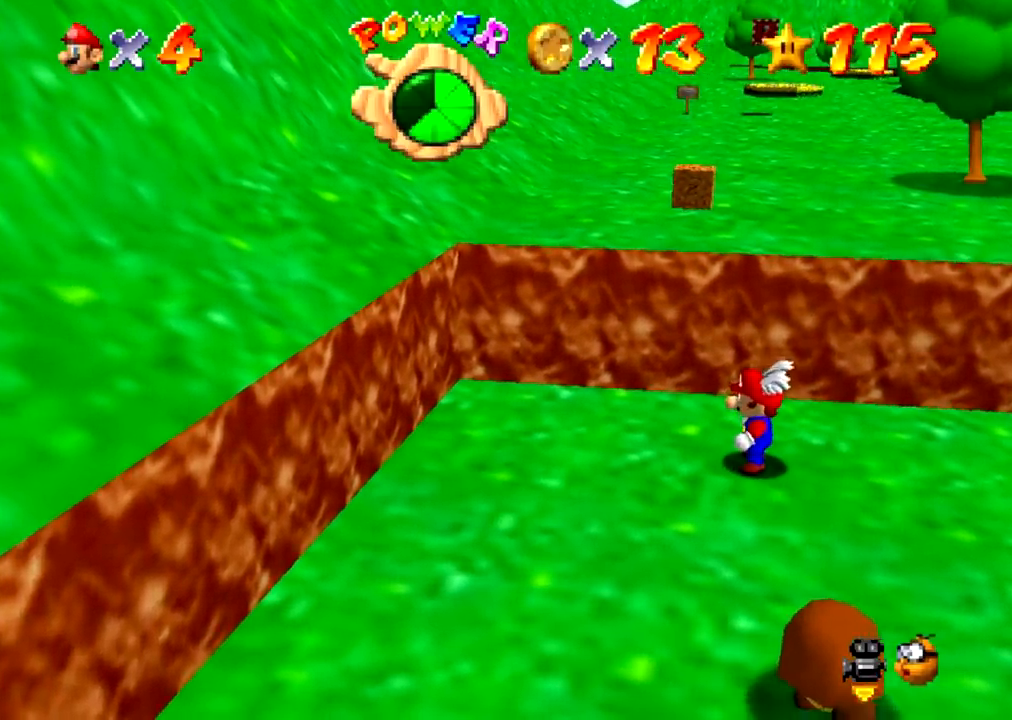
{"buttons": [], "events": []}
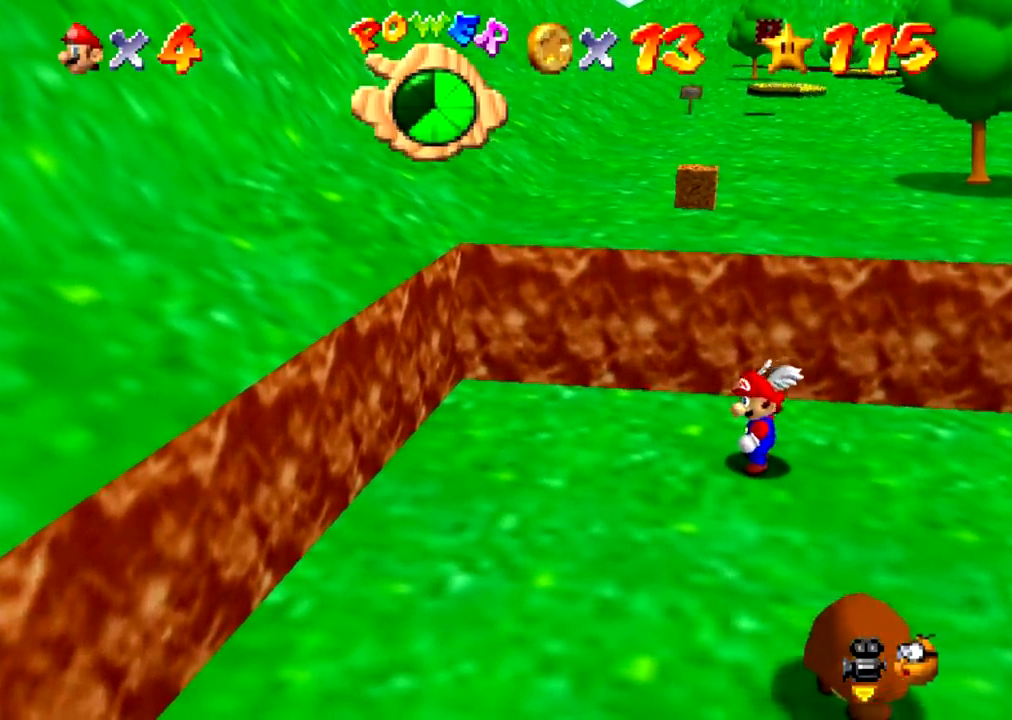
{"buttons": [], "events": []}
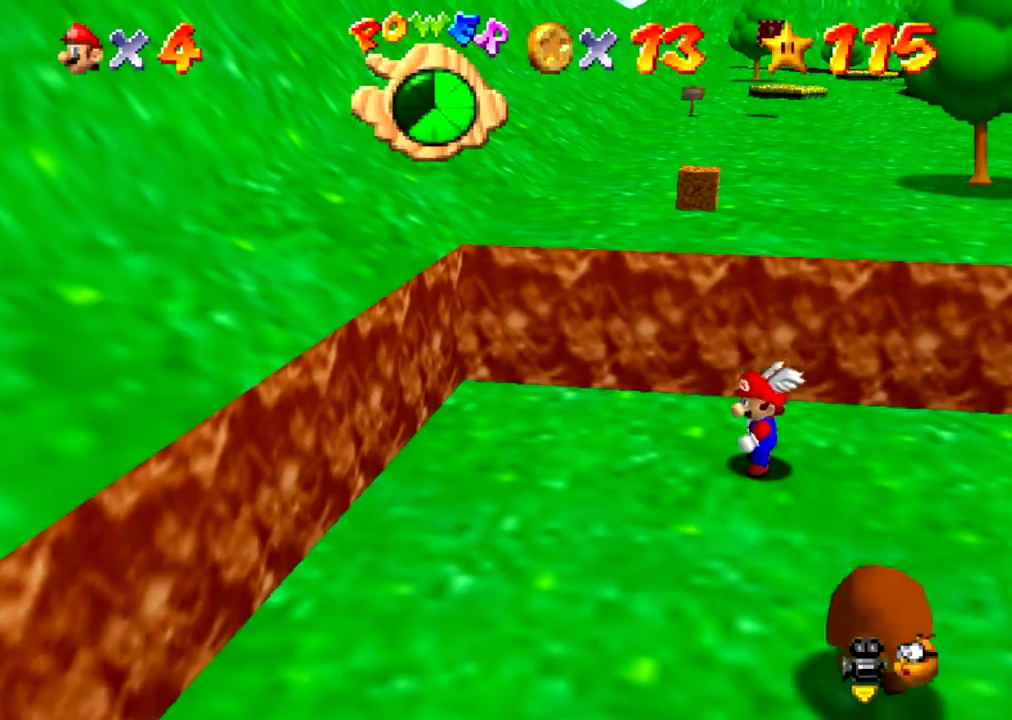
{"buttons": [], "events": []}
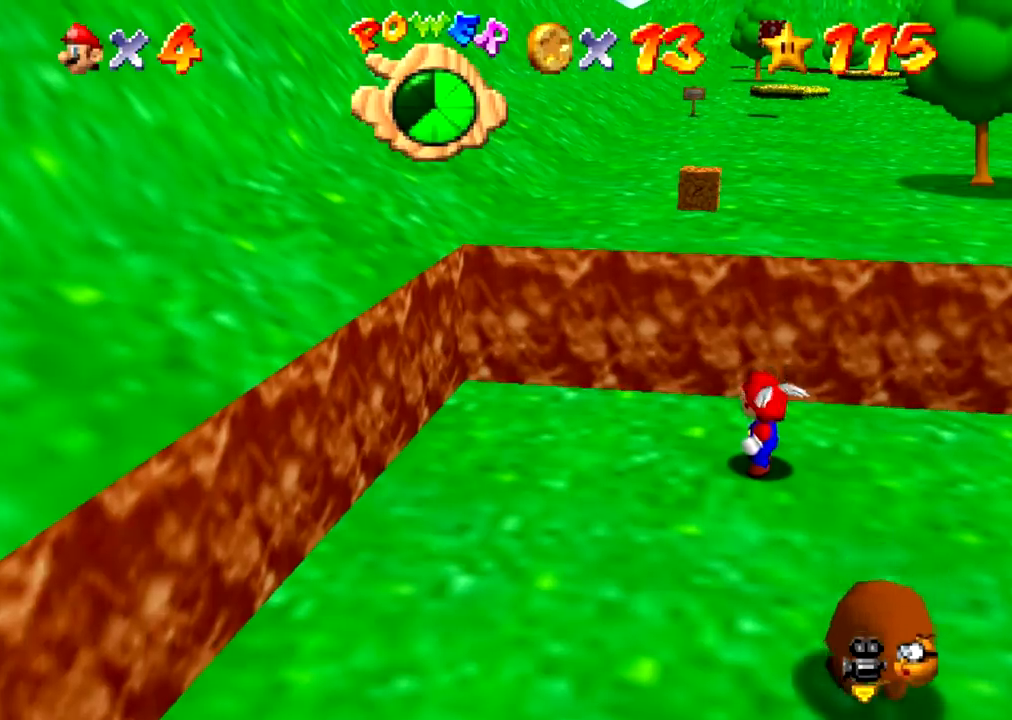
{"buttons": [], "events": []}
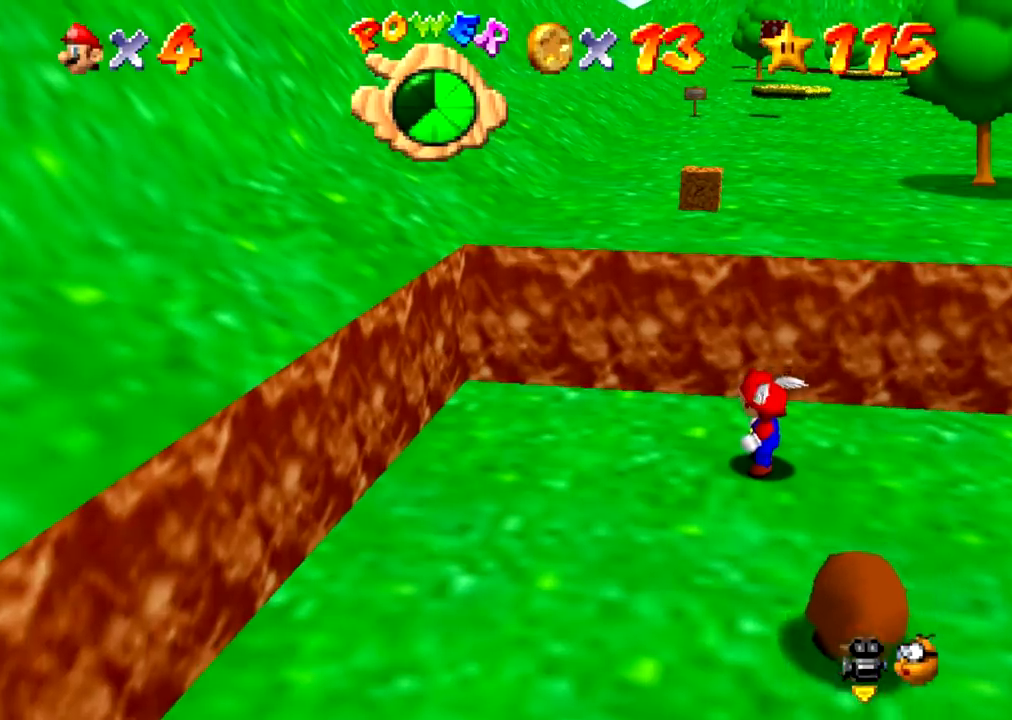
{"buttons": ["B"], "events": [[501, "B", "down"]]}
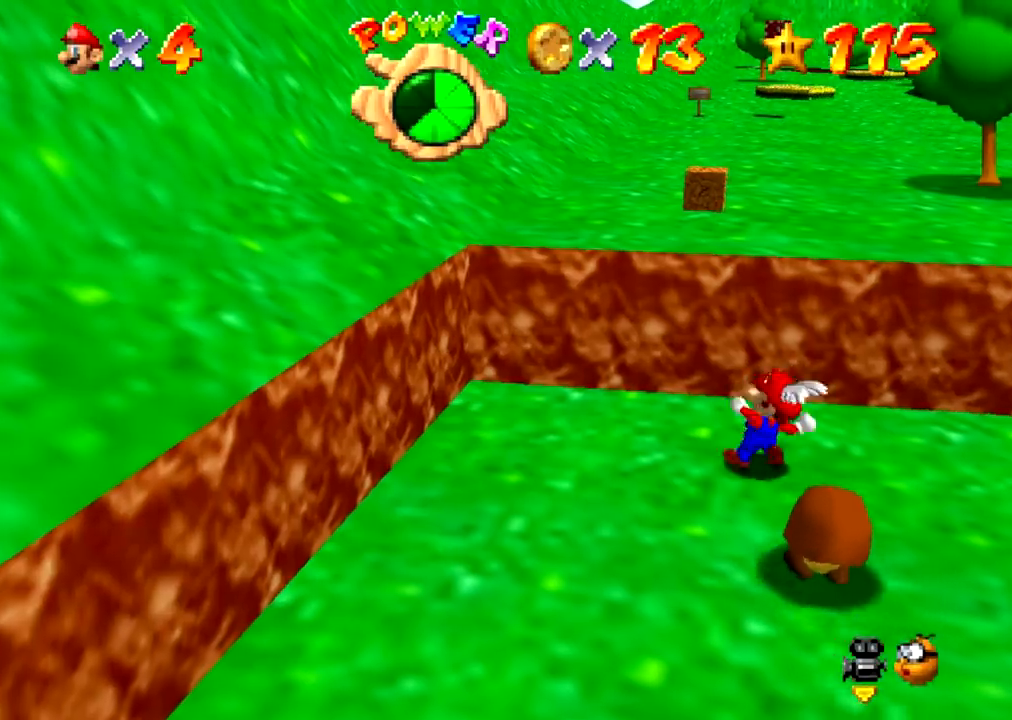
{"buttons": [], "events": [[200, "B", "up"]]}
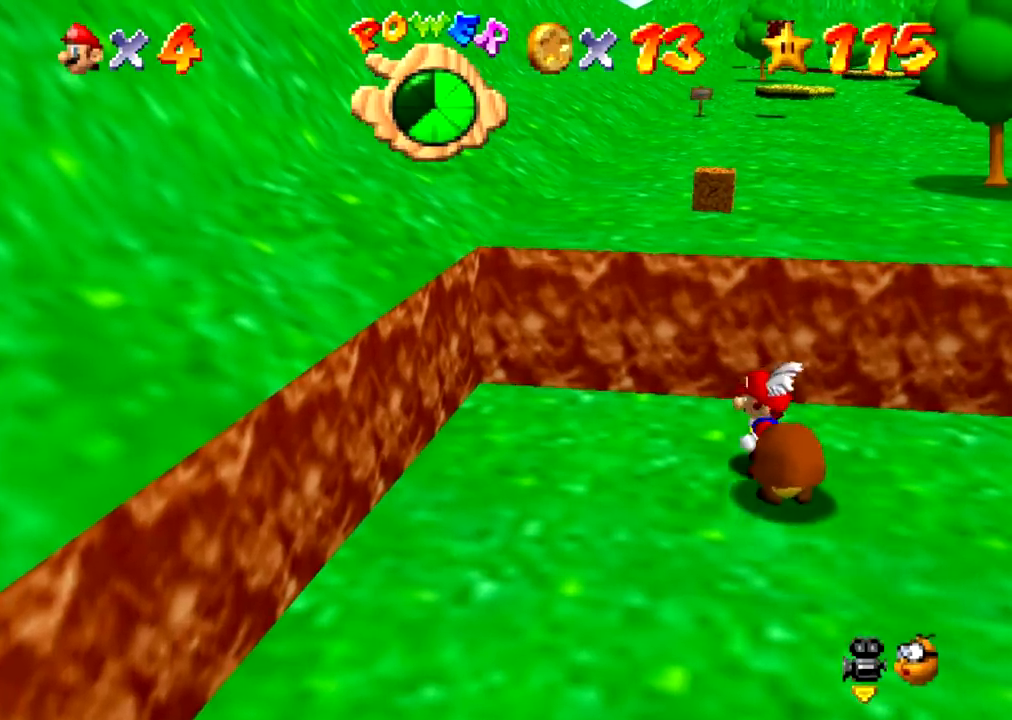
{"buttons": [], "events": []}
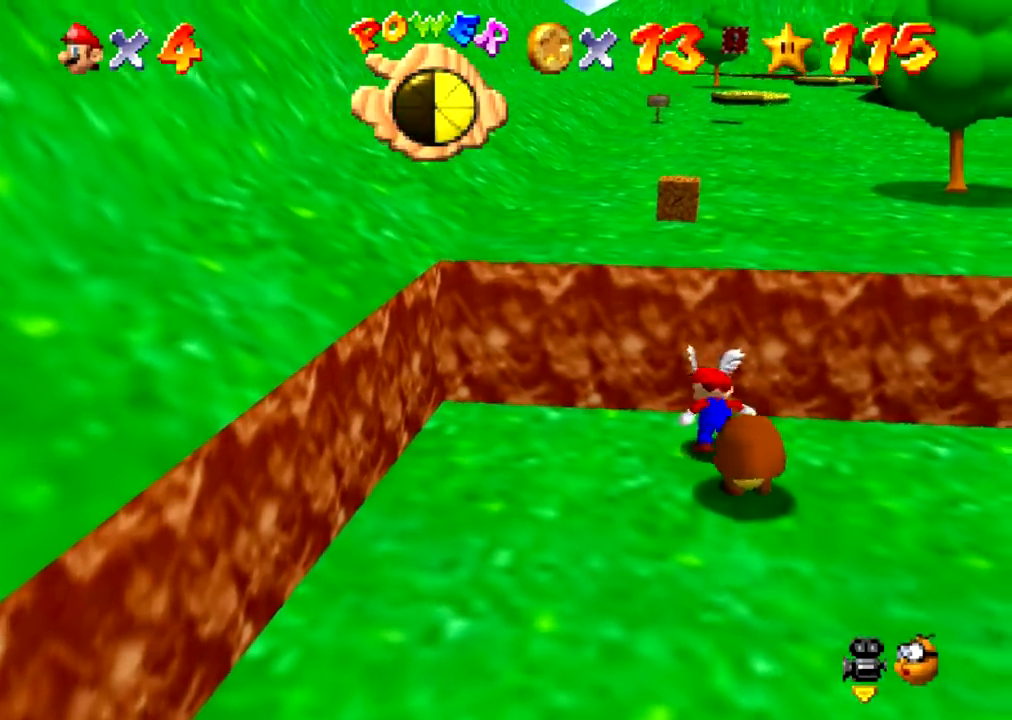
{"buttons": [], "events": [[467, "A", "down"], [500, "A", "up"]]}
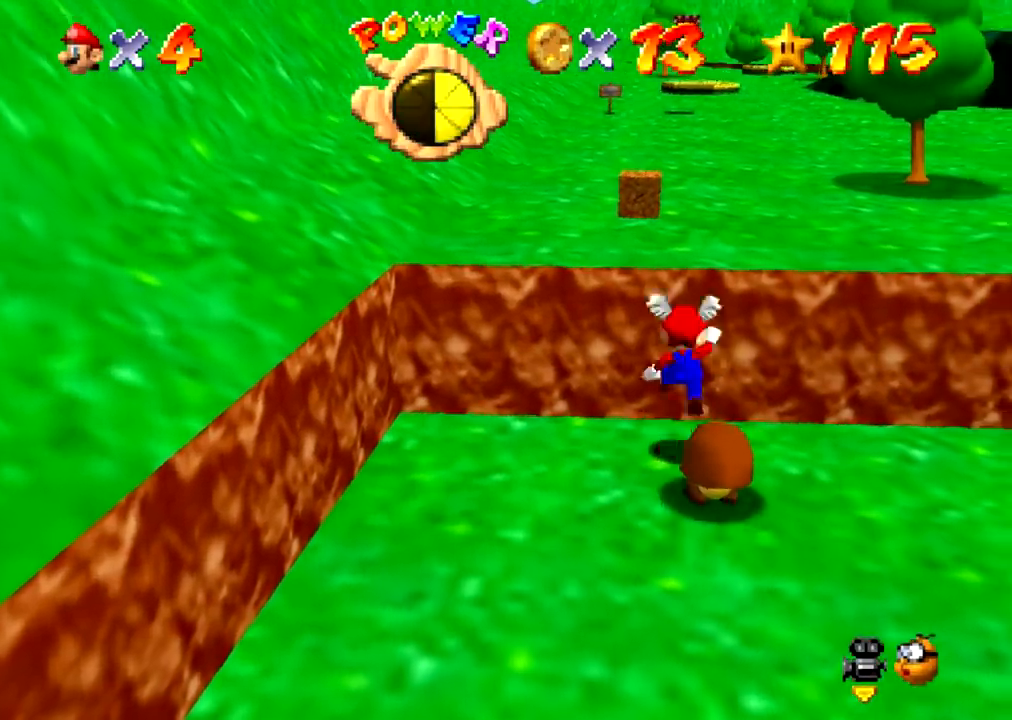
{"buttons": [], "events": []}
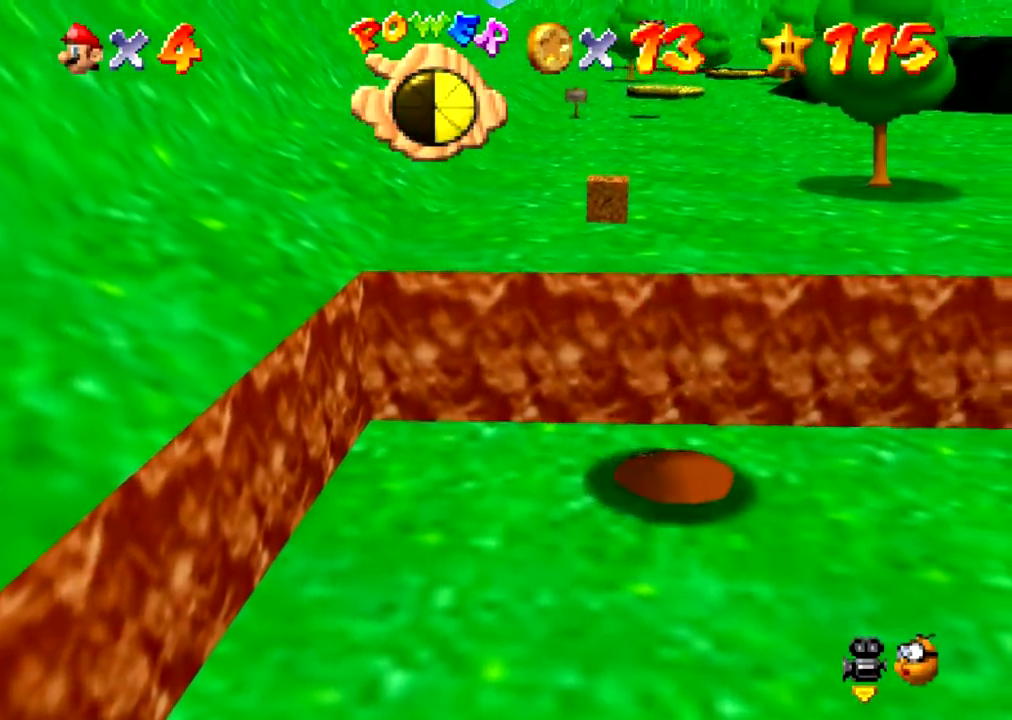
{"buttons": [], "events": [[400, "A", "down"], [434, "A", "up"]]}
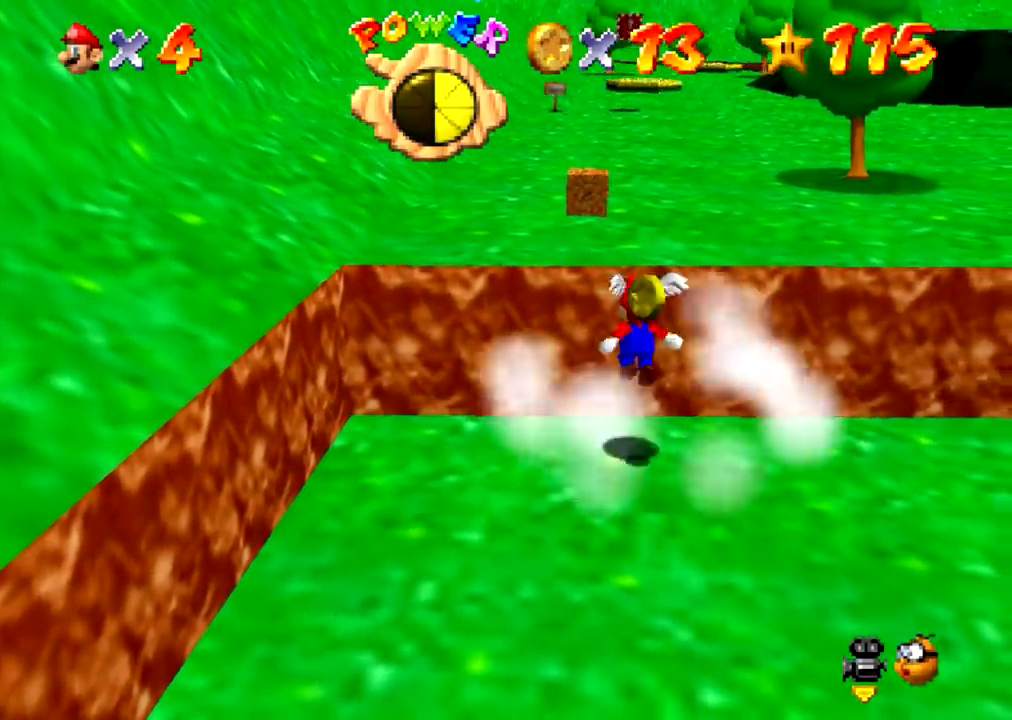
{"buttons": ["A"], "events": [[367, "A", "down"]]}
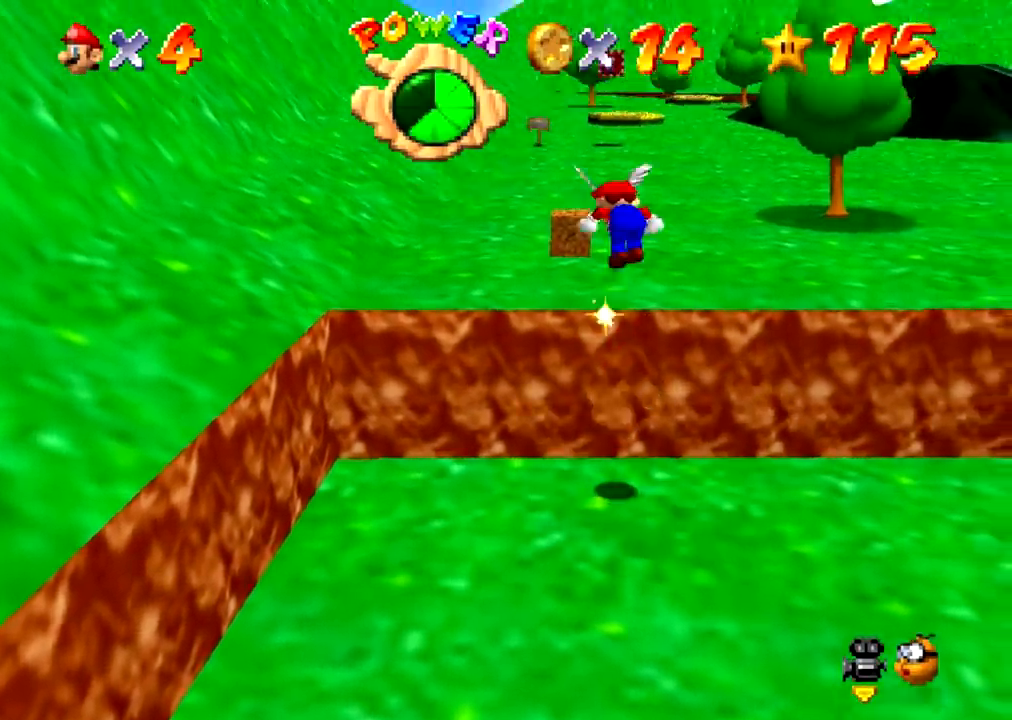
{"buttons": [], "events": [[100, "A", "up"]]}